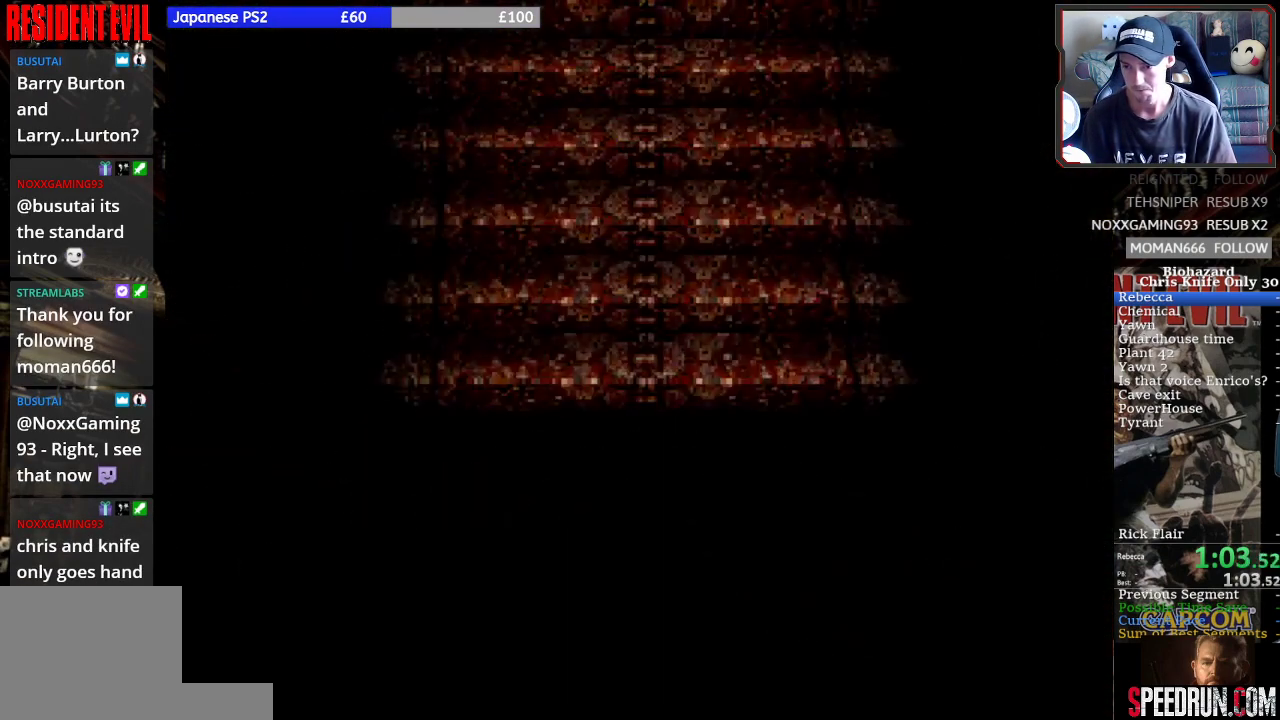
Gameplay with a controller (PlayStation layout); each line is a JSON object with the inputs held at the frame after it. "events" lists button and stick changes between this image and that frame as [ms after this image, input, new state], when the widget could be followed in between. Not read: L1 L3 R1 R3 right_stick.
{"buttons": ["SQUARE", "DPAD_UP"], "left_stick": "center", "events": []}
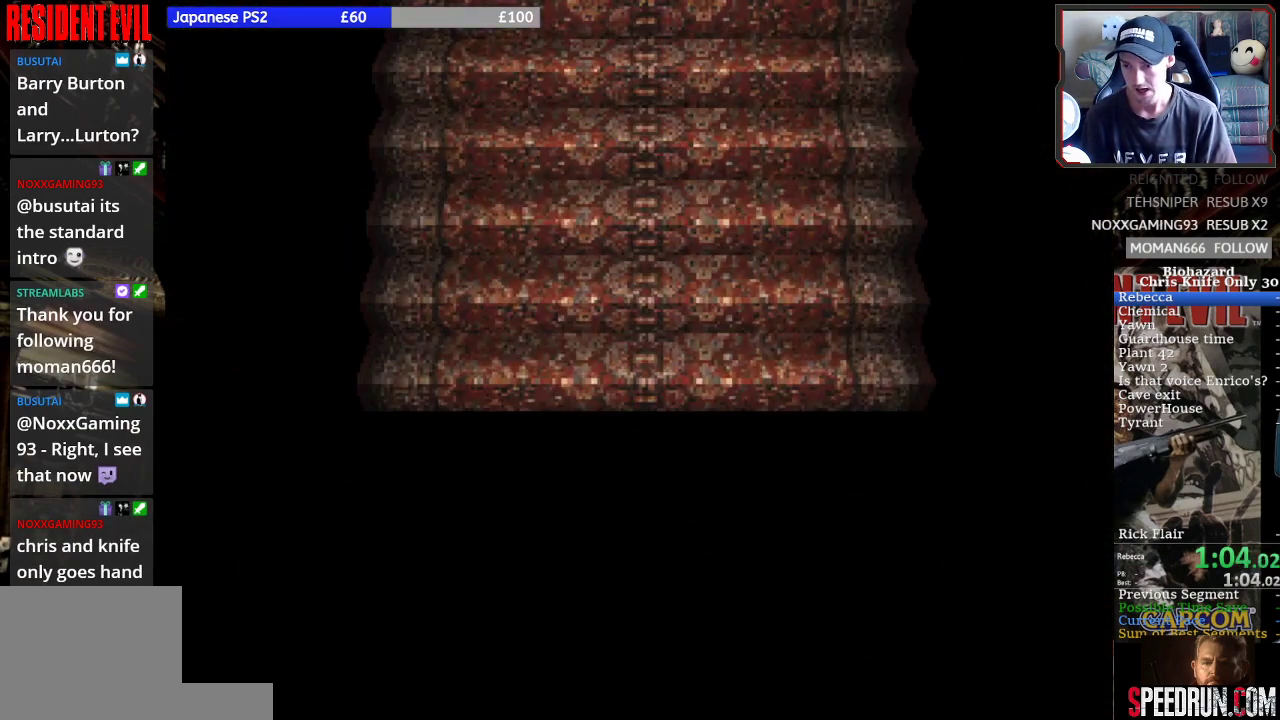
{"buttons": ["SQUARE", "DPAD_UP"], "left_stick": "center", "events": []}
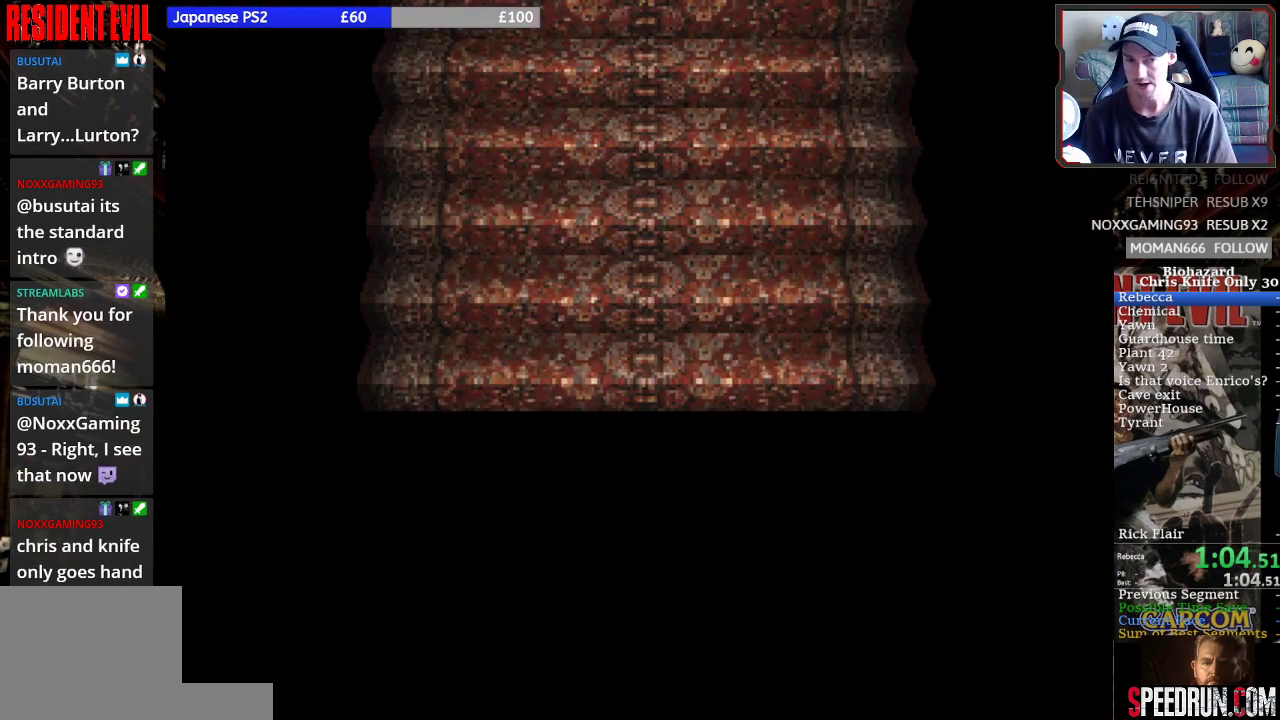
{"buttons": ["SQUARE", "DPAD_UP"], "left_stick": "center", "events": []}
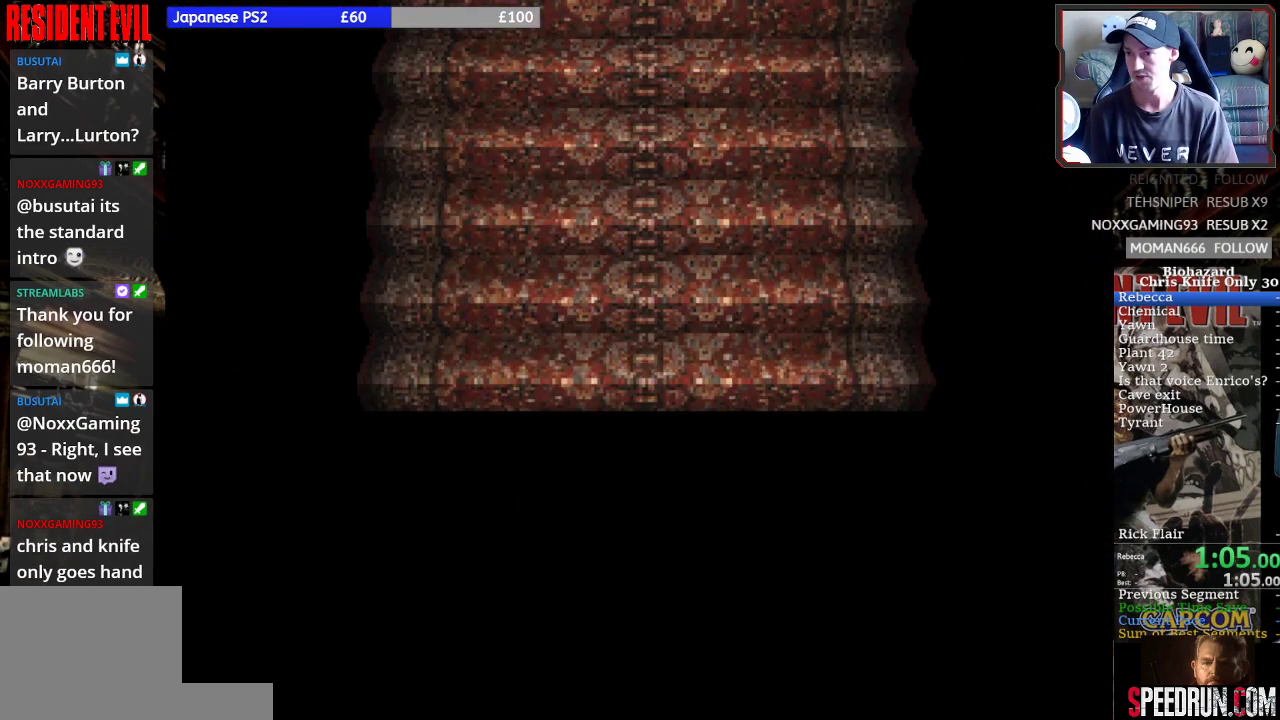
{"buttons": ["SQUARE", "DPAD_UP"], "left_stick": "center", "events": []}
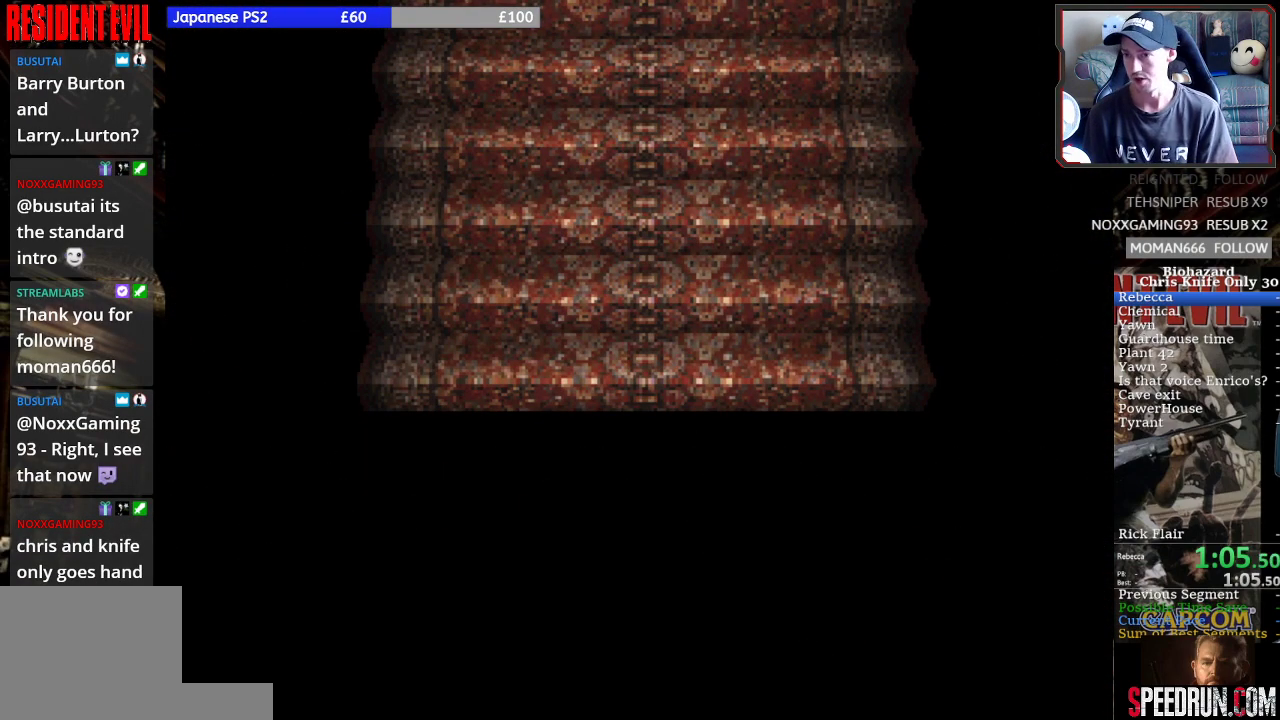
{"buttons": ["SQUARE", "DPAD_UP"], "left_stick": "center", "events": []}
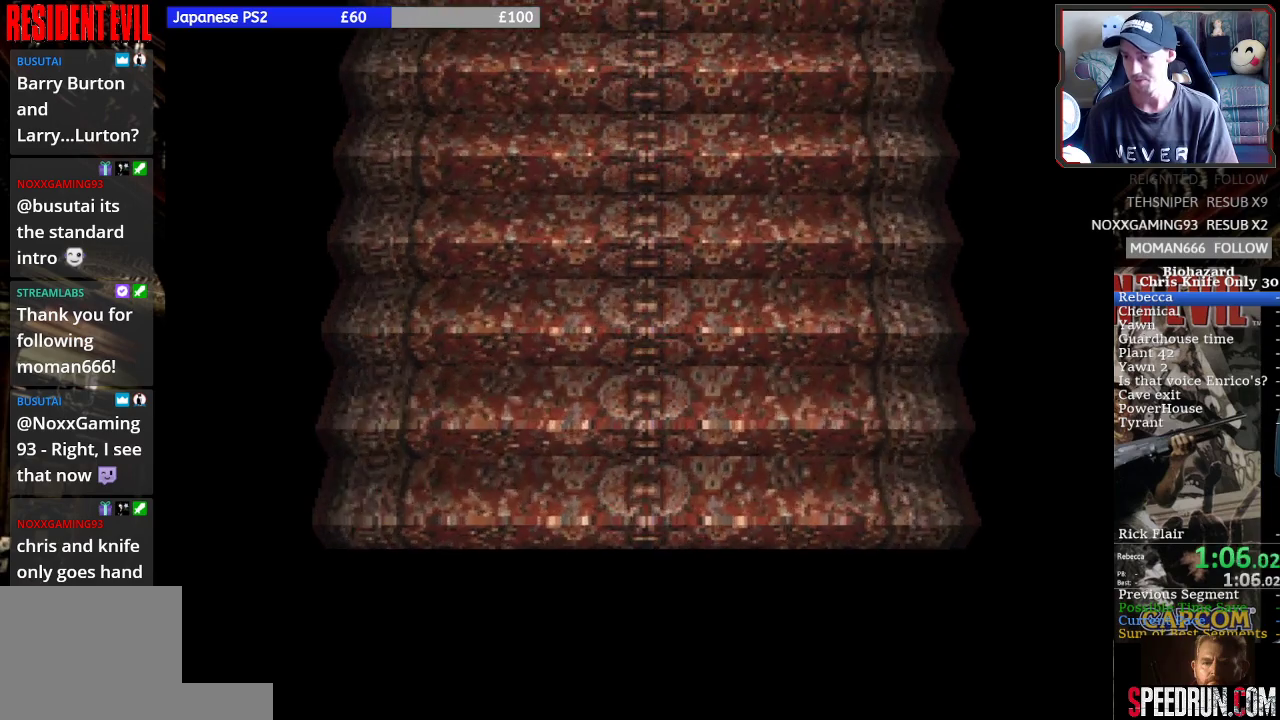
{"buttons": [], "left_stick": "center", "events": [[167, "DPAD_UP", "up"], [433, "SQUARE", "up"]]}
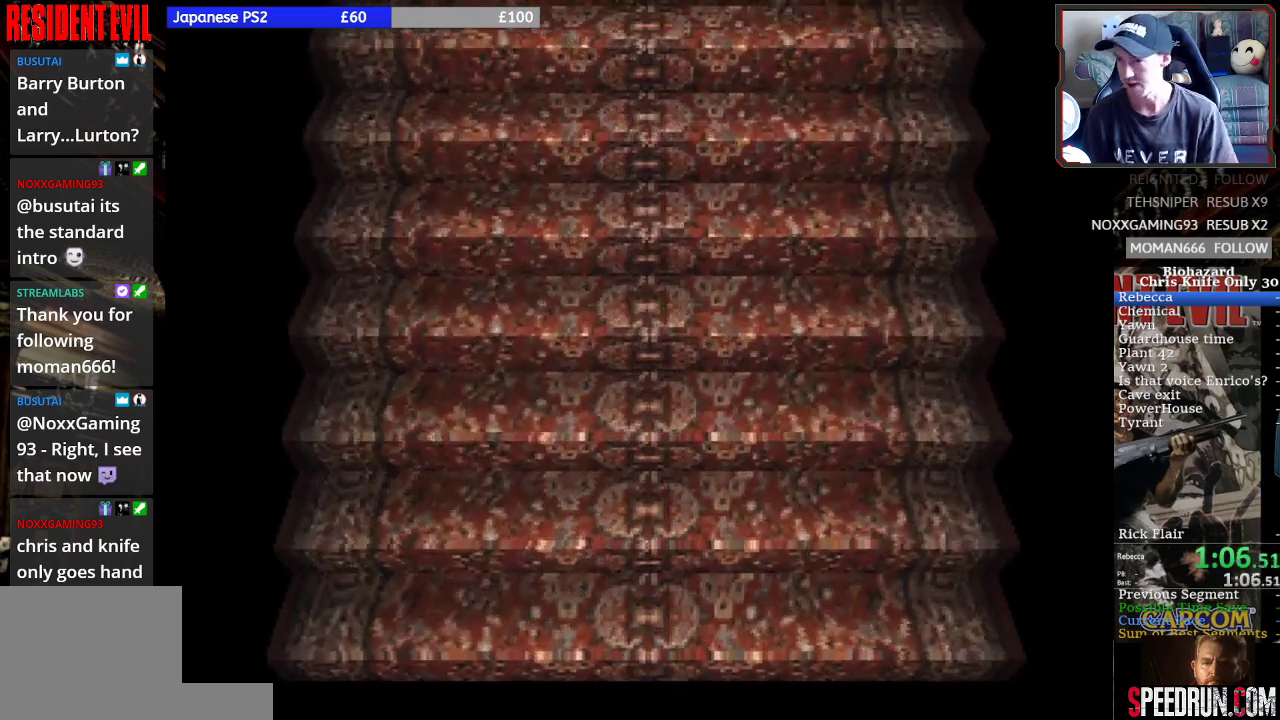
{"buttons": [], "left_stick": "center", "events": []}
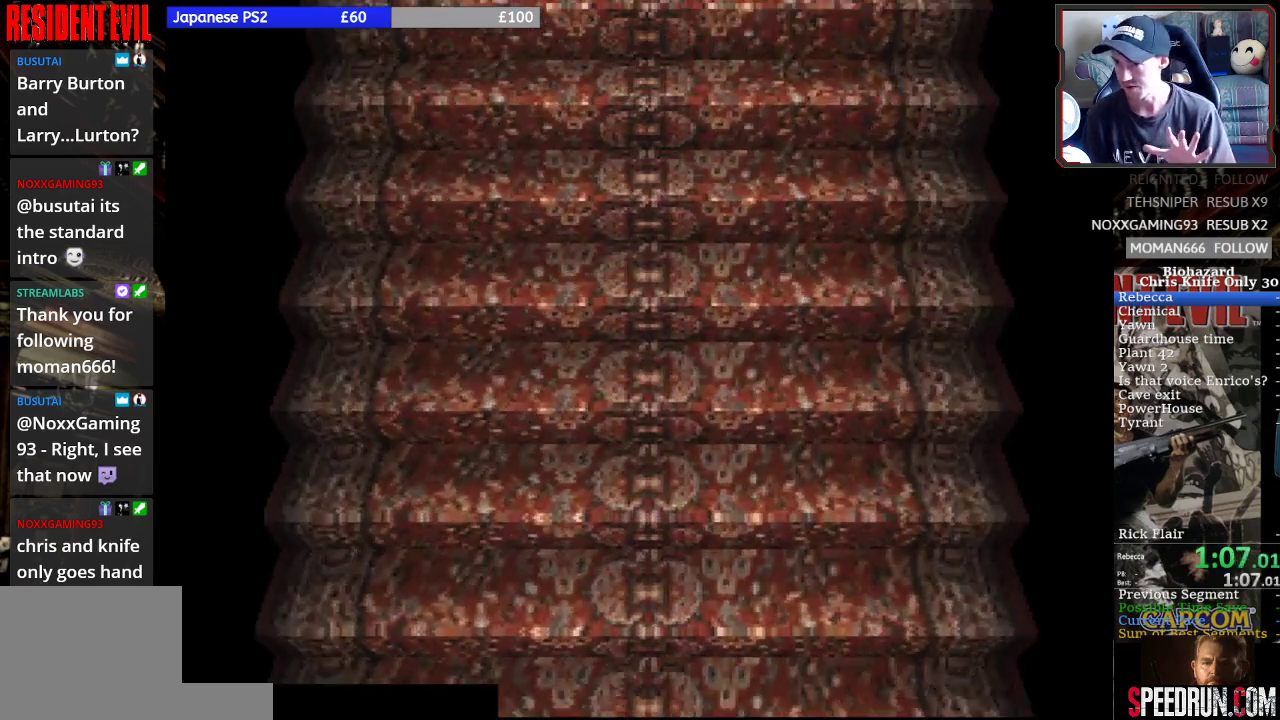
{"buttons": [], "left_stick": "center", "events": []}
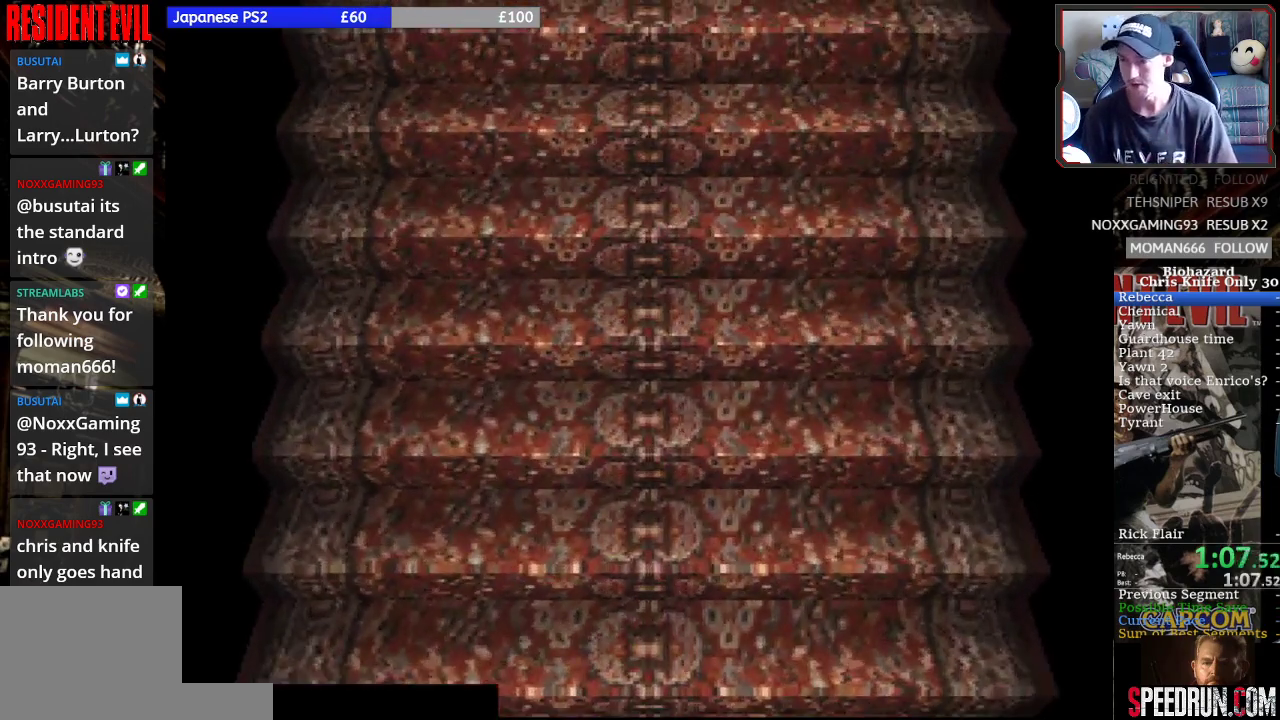
{"buttons": [], "left_stick": "center", "events": []}
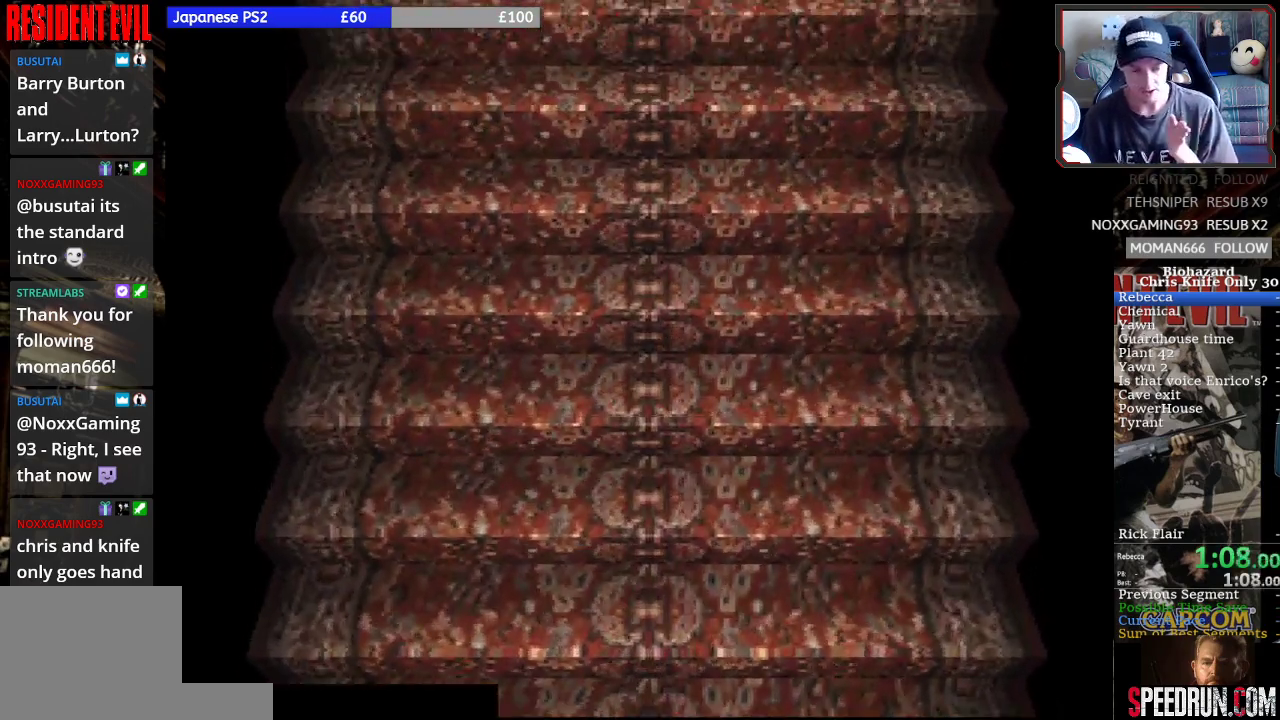
{"buttons": [], "left_stick": "center", "events": []}
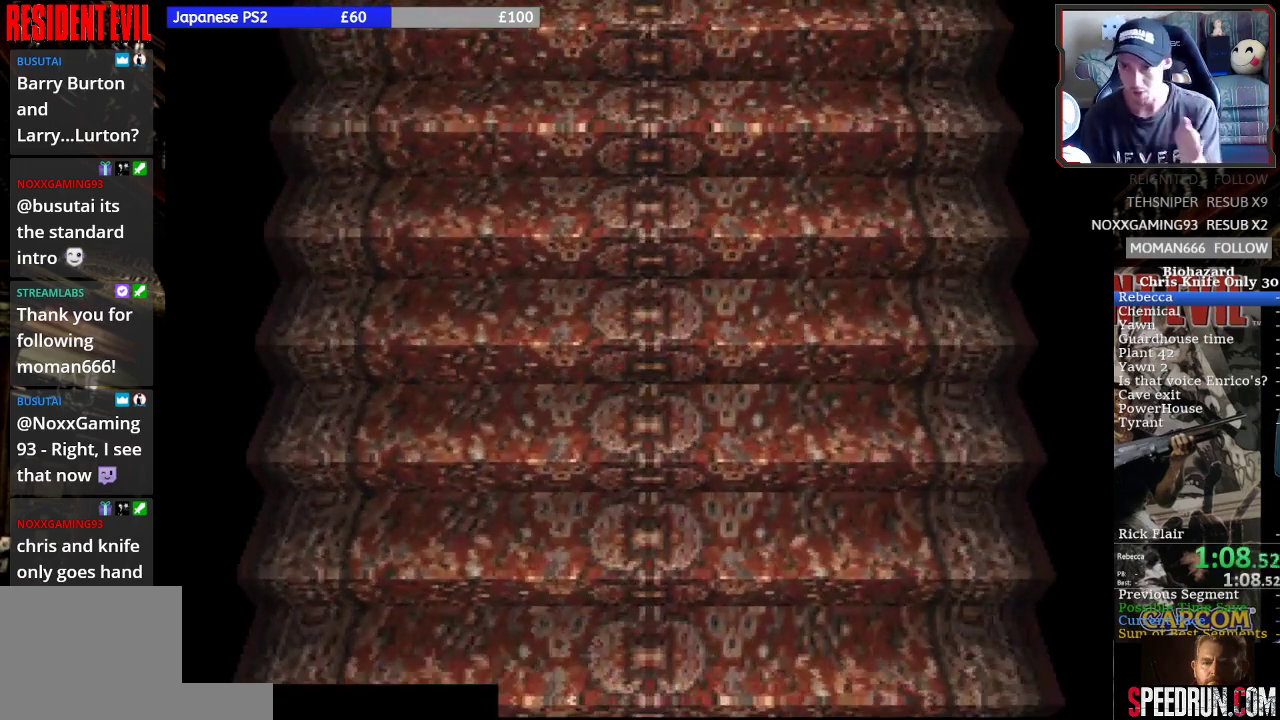
{"buttons": [], "left_stick": "center", "events": []}
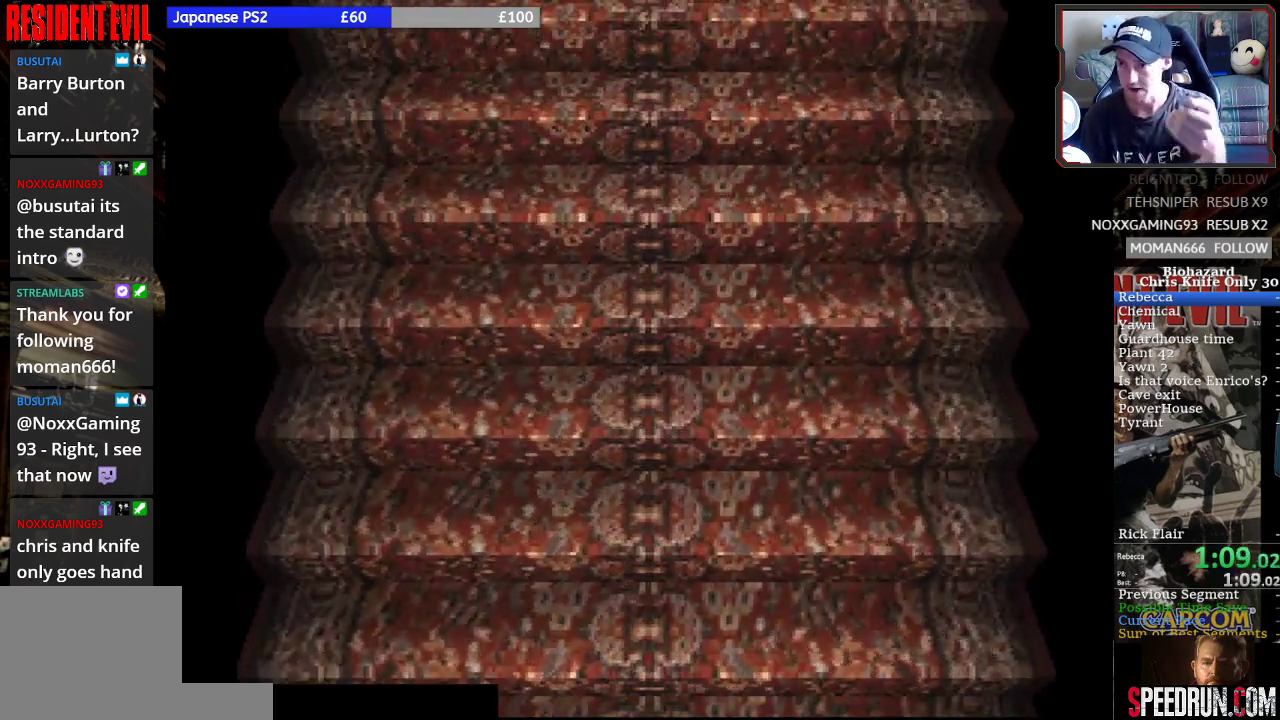
{"buttons": [], "left_stick": "center", "events": []}
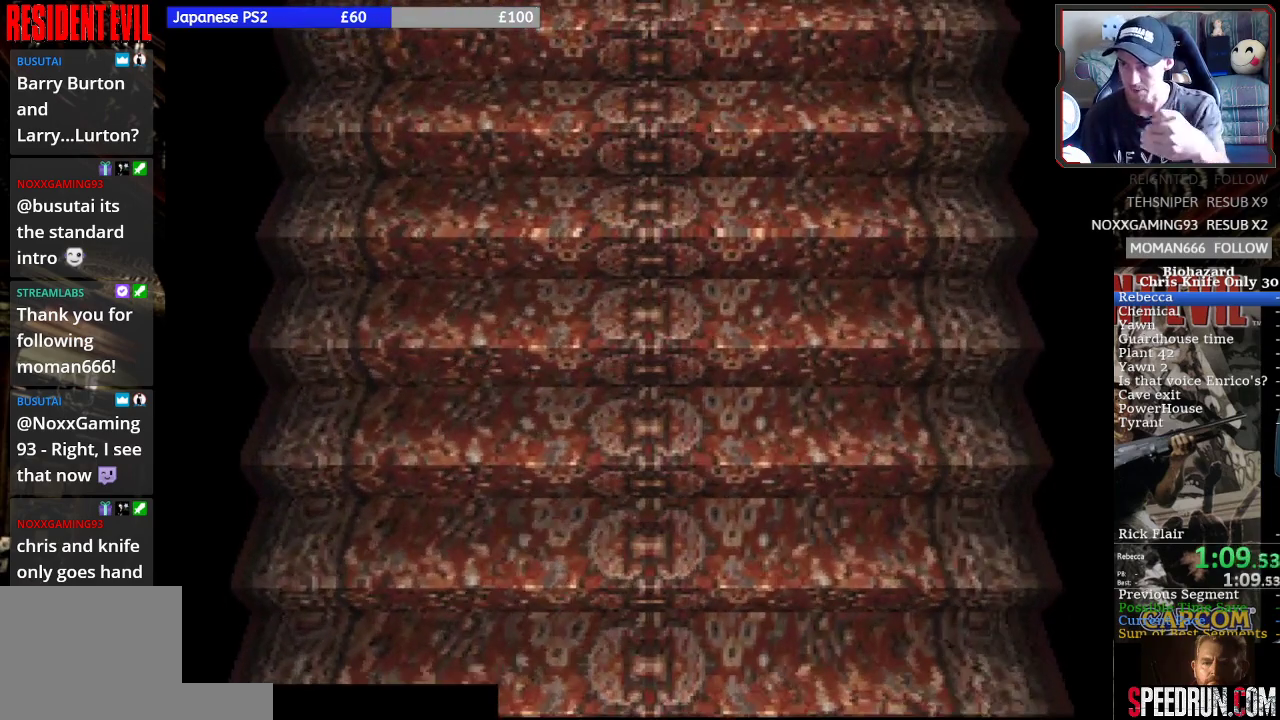
{"buttons": [], "left_stick": "center", "events": []}
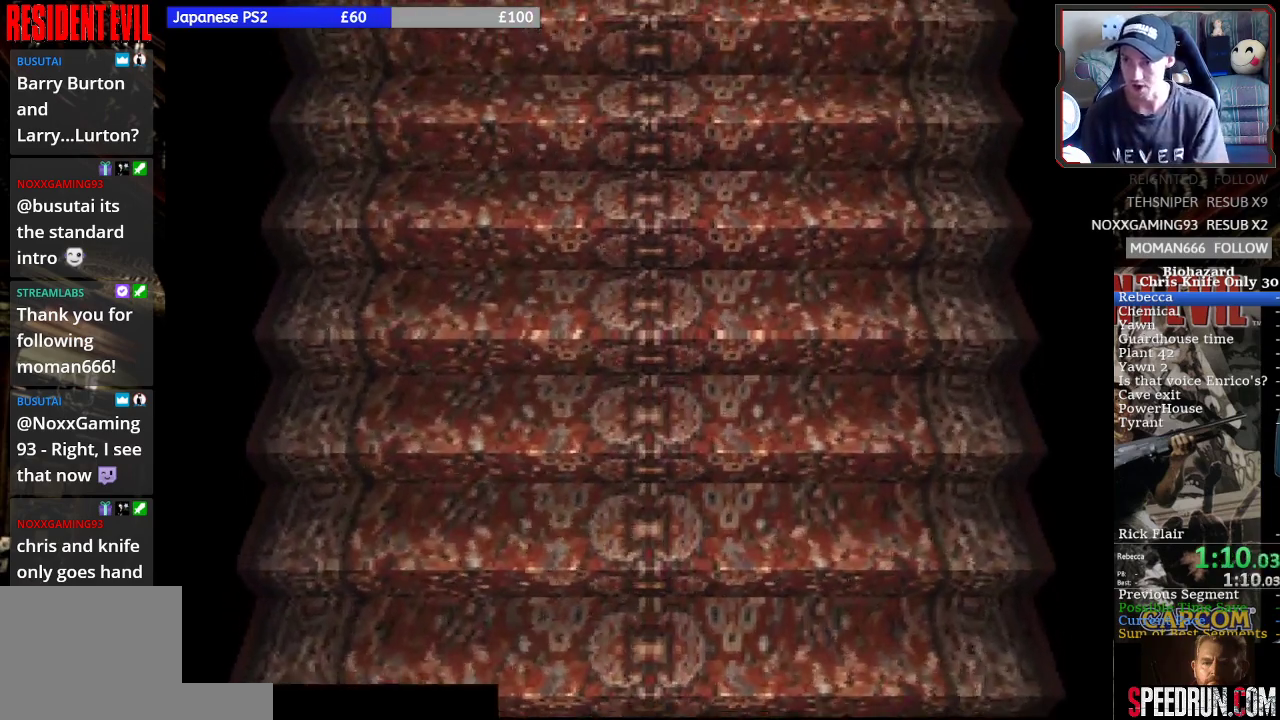
{"buttons": [], "left_stick": "center", "events": []}
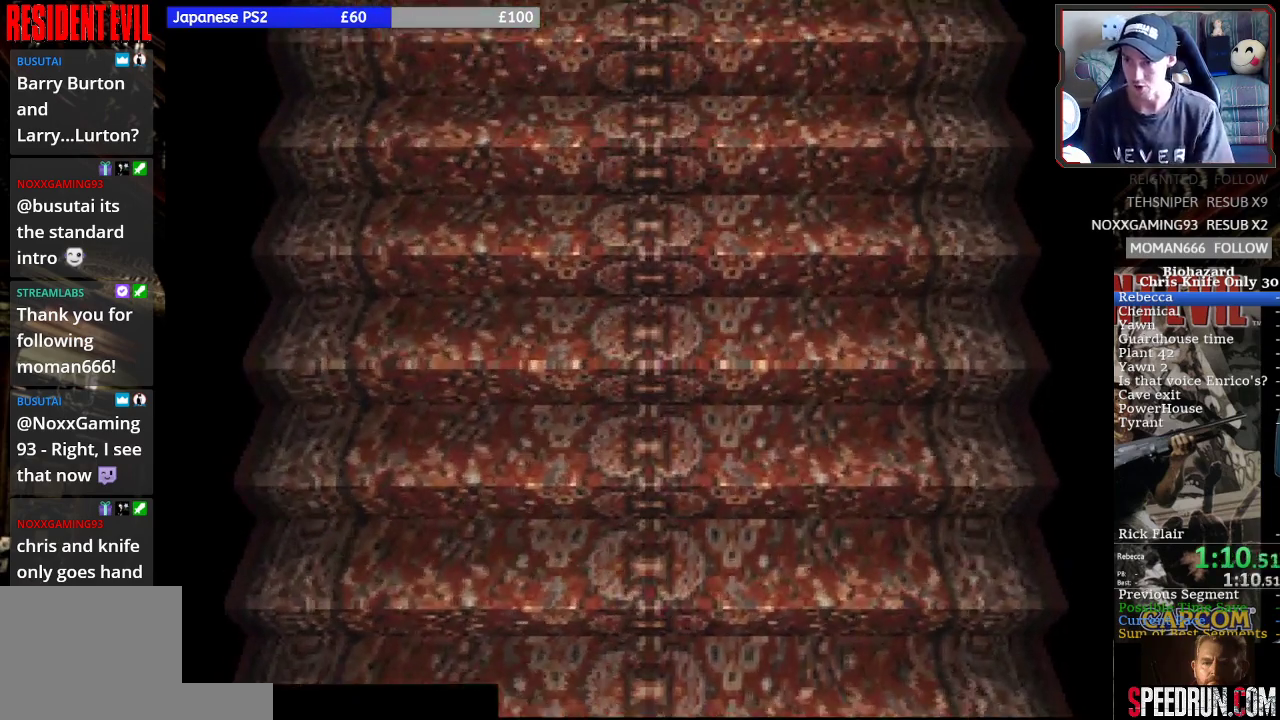
{"buttons": [], "left_stick": "center", "events": []}
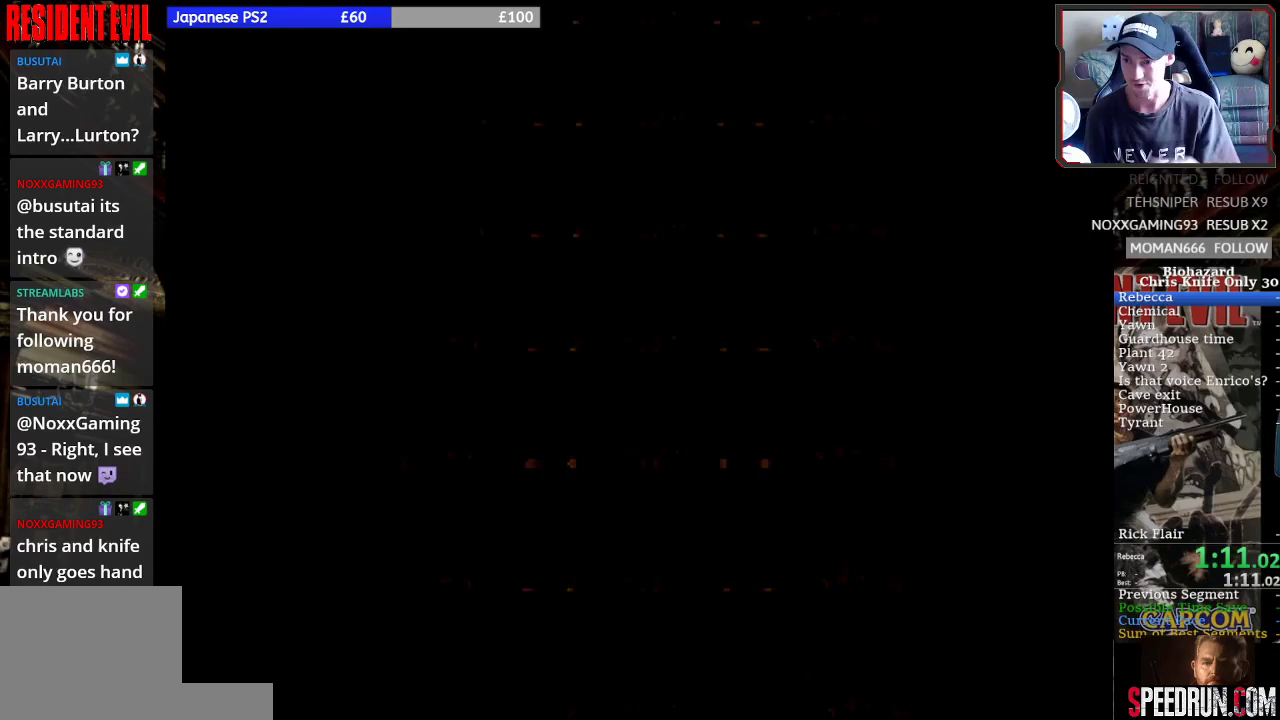
{"buttons": ["SQUARE"], "left_stick": "center", "events": [[400, "SQUARE", "down"]]}
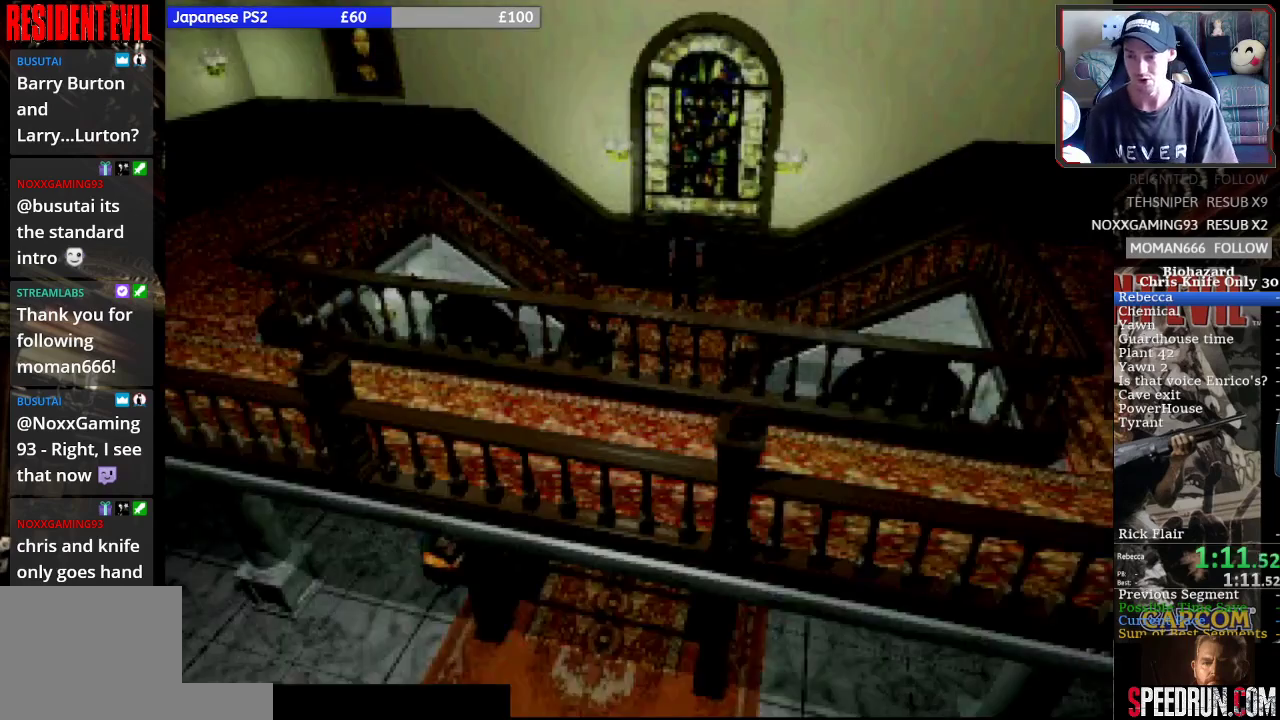
{"buttons": ["SQUARE", "DPAD_UP"], "left_stick": "center", "events": [[67, "DPAD_LEFT", "down"], [400, "DPAD_LEFT", "up"], [400, "DPAD_UP", "down"]]}